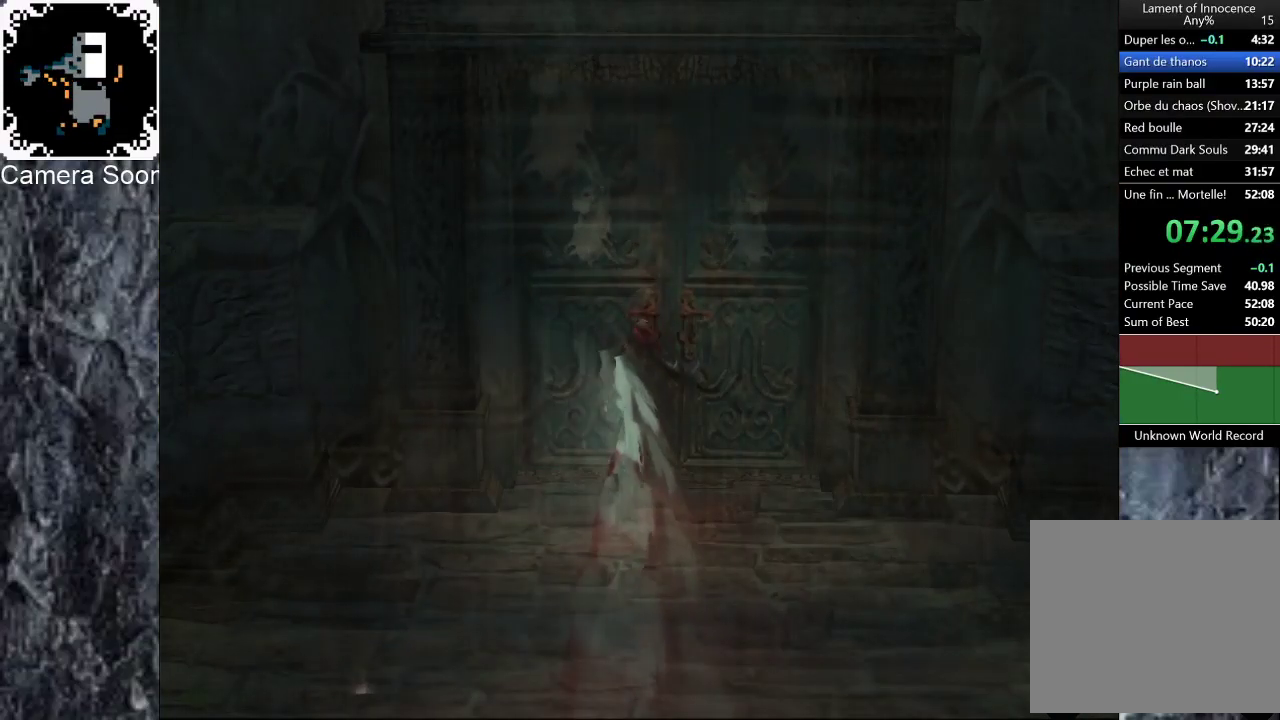
Gameplay with a controller (Xbox layout); each line is a JSON object with the inputs held at the frame after it. "events" lists button and stick changes between this image and that frame as [ms after this image, input, new state], when the widget could be followed in between.
{"buttons": [], "left_stick": "center", "right_stick": "center", "events": []}
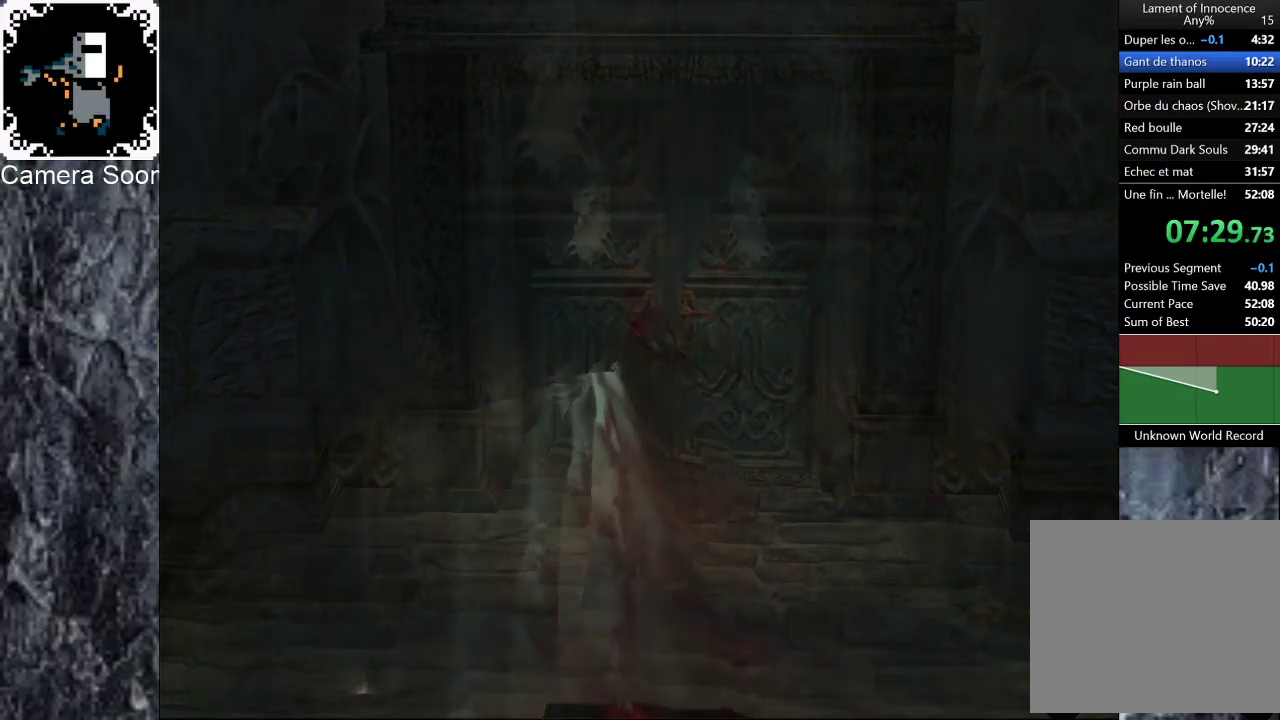
{"buttons": [], "left_stick": "down", "right_stick": "center", "events": [[440, "left_stick", "down"]]}
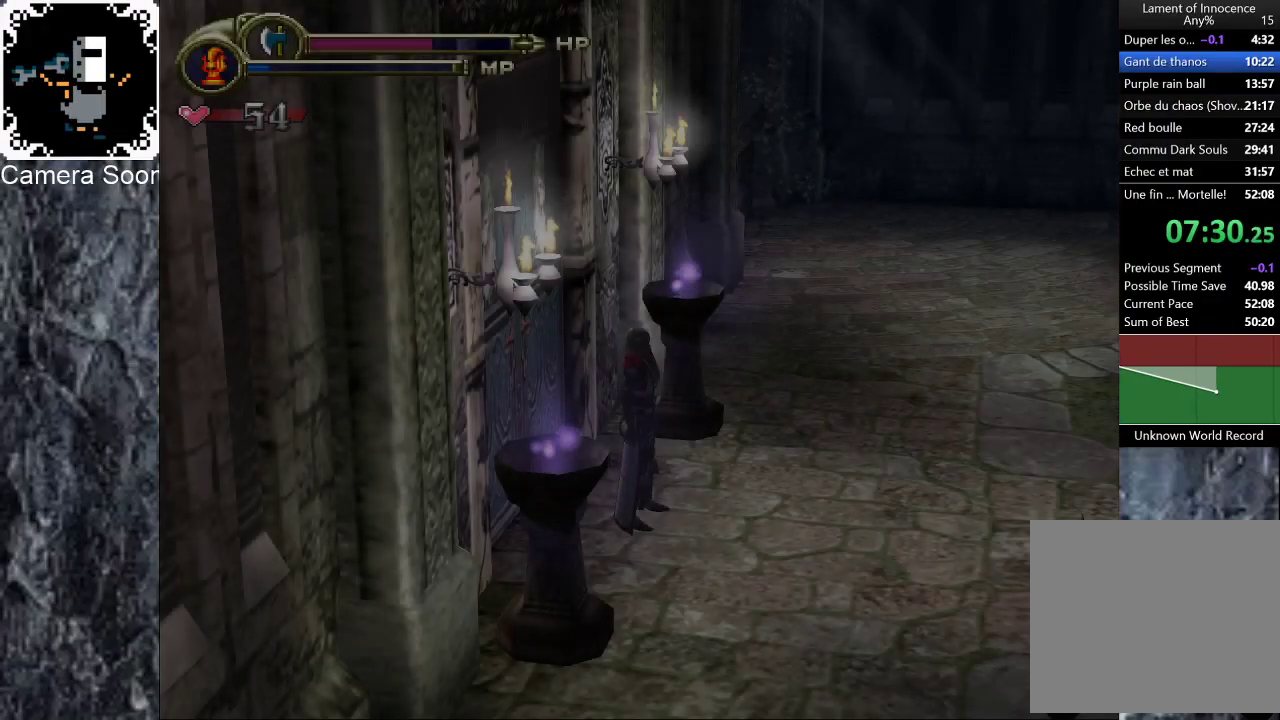
{"buttons": [], "left_stick": "down", "right_stick": "center", "events": [[280, "left_stick", "down-right"], [440, "left_stick", "down"]]}
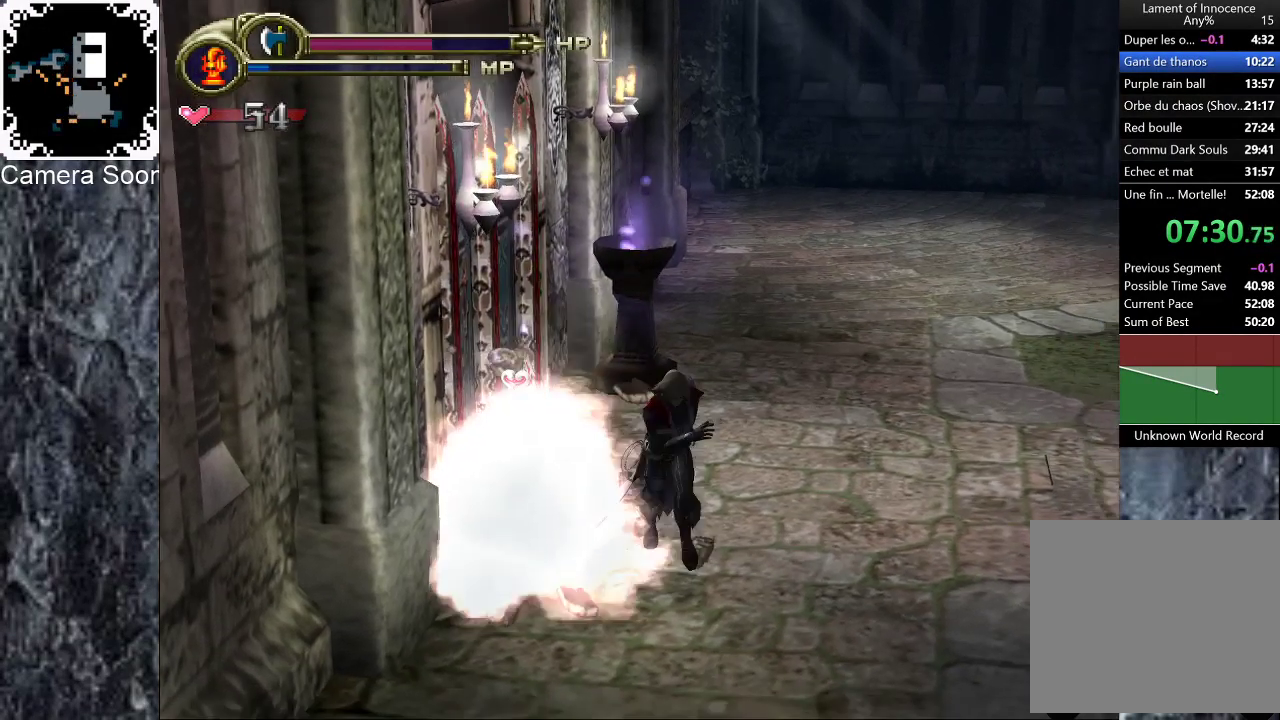
{"buttons": [], "left_stick": "up-right", "right_stick": "center", "events": [[60, "left_stick", "down-left"], [180, "left_stick", "left"], [260, "left_stick", "up-left"], [360, "left_stick", "up"], [480, "left_stick", "up-right"]]}
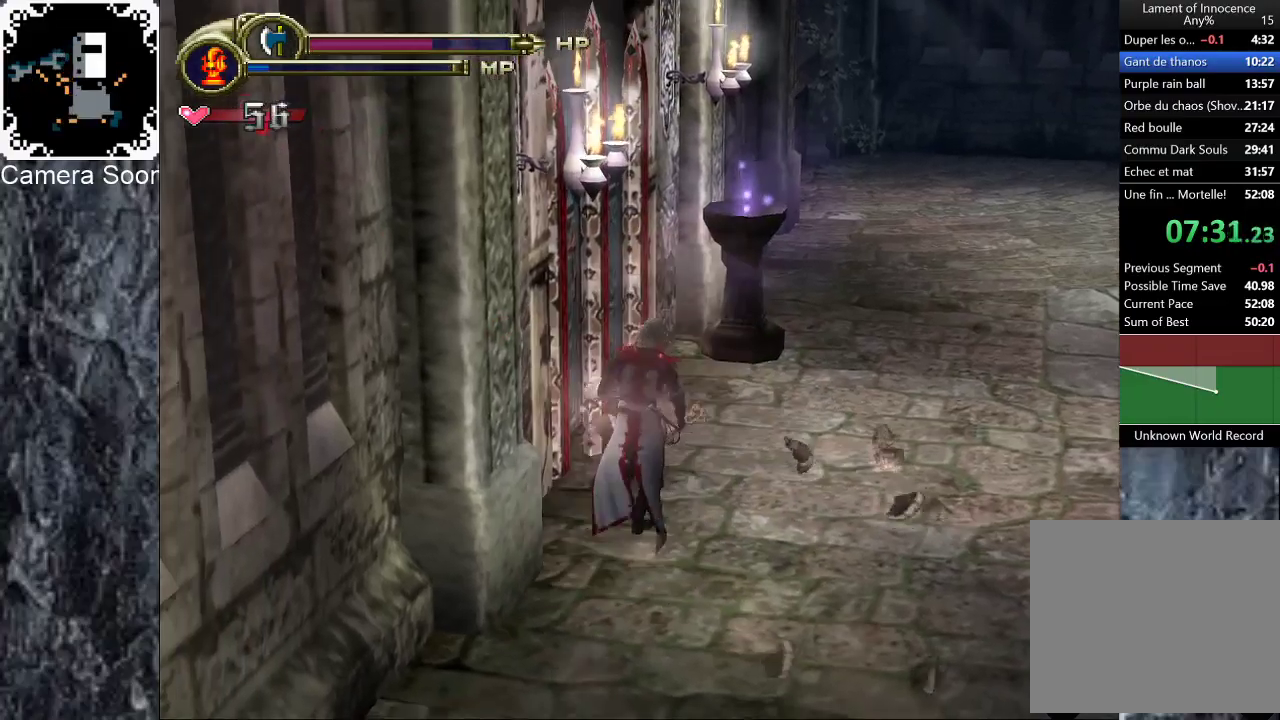
{"buttons": [], "left_stick": "up", "right_stick": "center", "events": [[320, "left_stick", "up"]]}
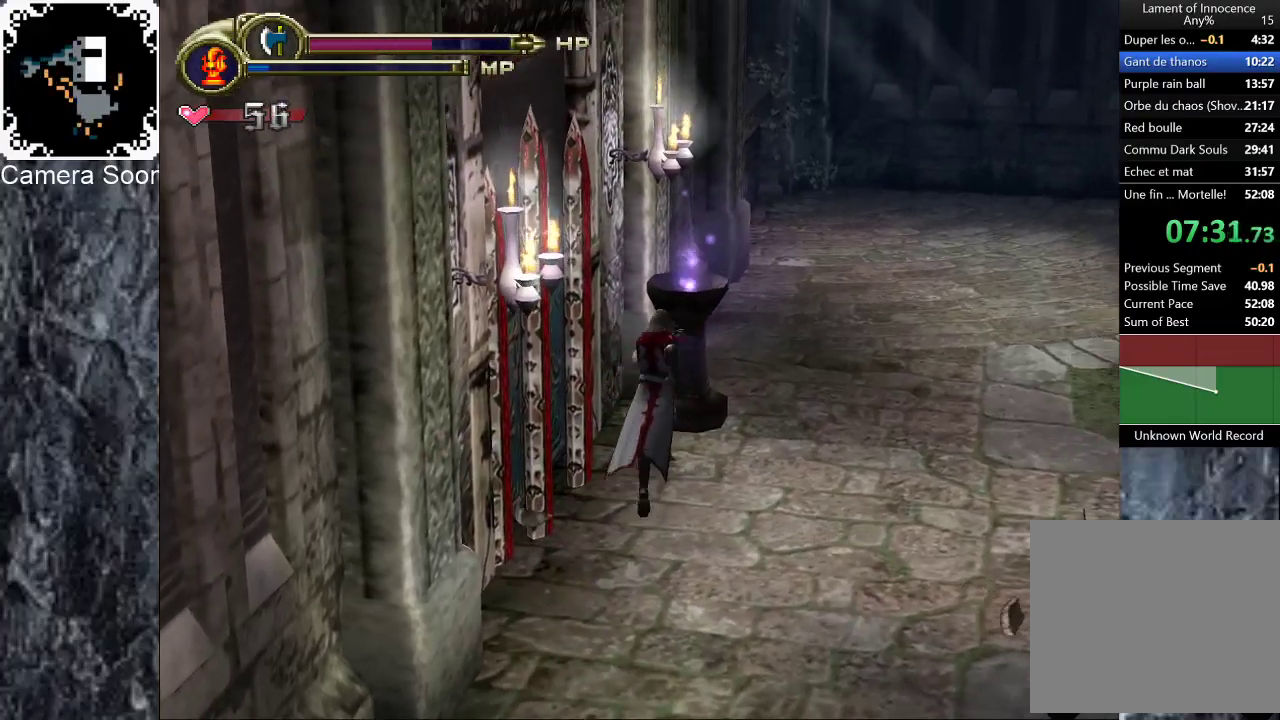
{"buttons": [], "left_stick": "up-right", "right_stick": "center", "events": [[500, "left_stick", "up-right"]]}
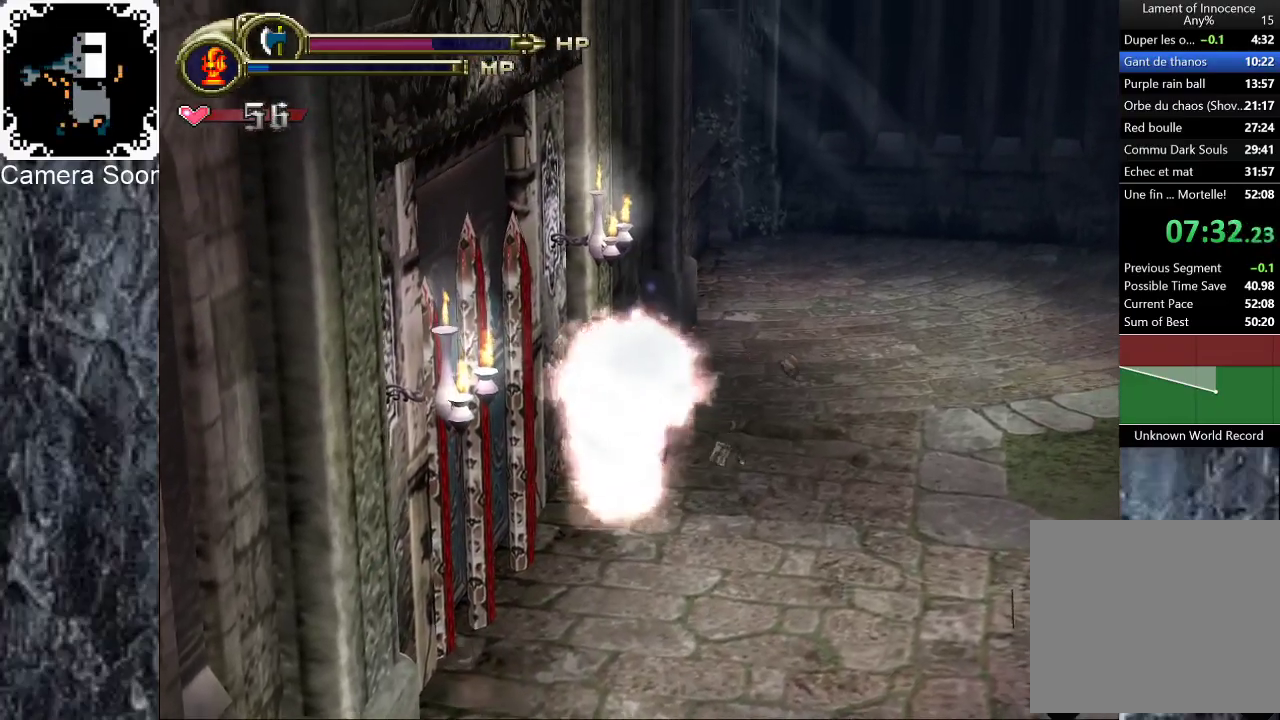
{"buttons": [], "left_stick": "down-right", "right_stick": "center", "events": [[60, "left_stick", "right"], [120, "left_stick", "down-right"]]}
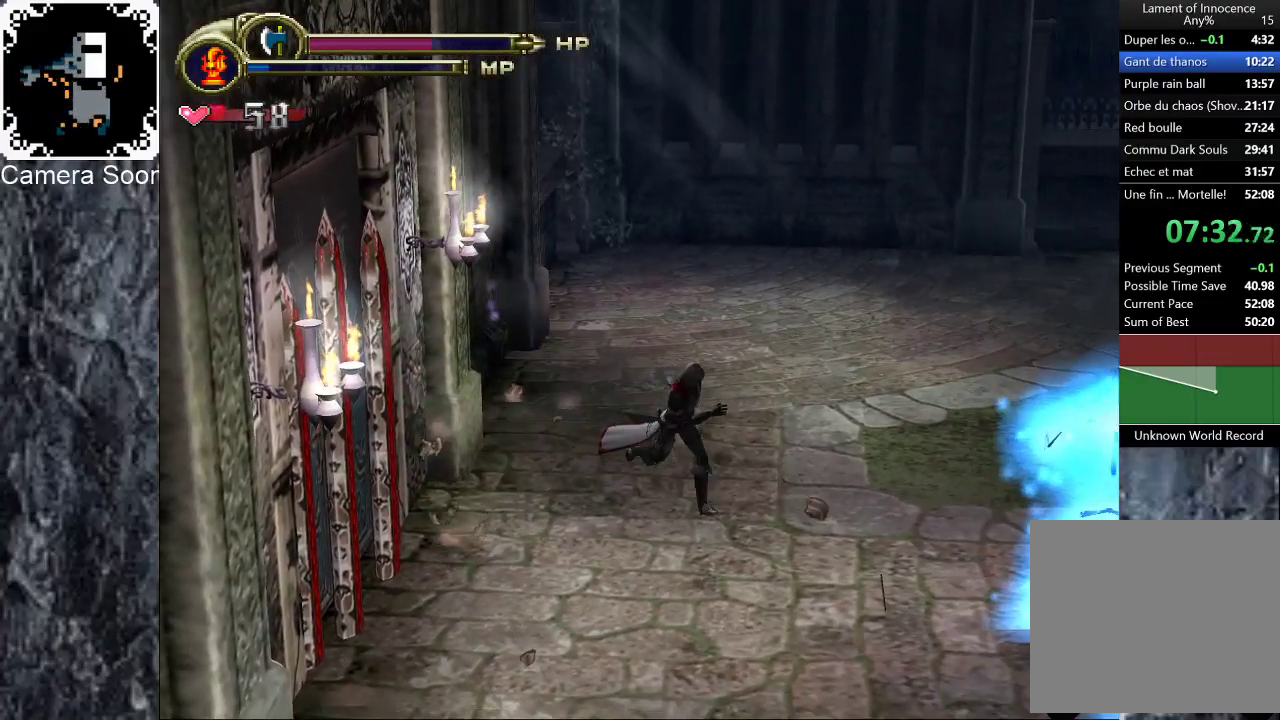
{"buttons": [], "left_stick": "down-right", "right_stick": "center", "events": []}
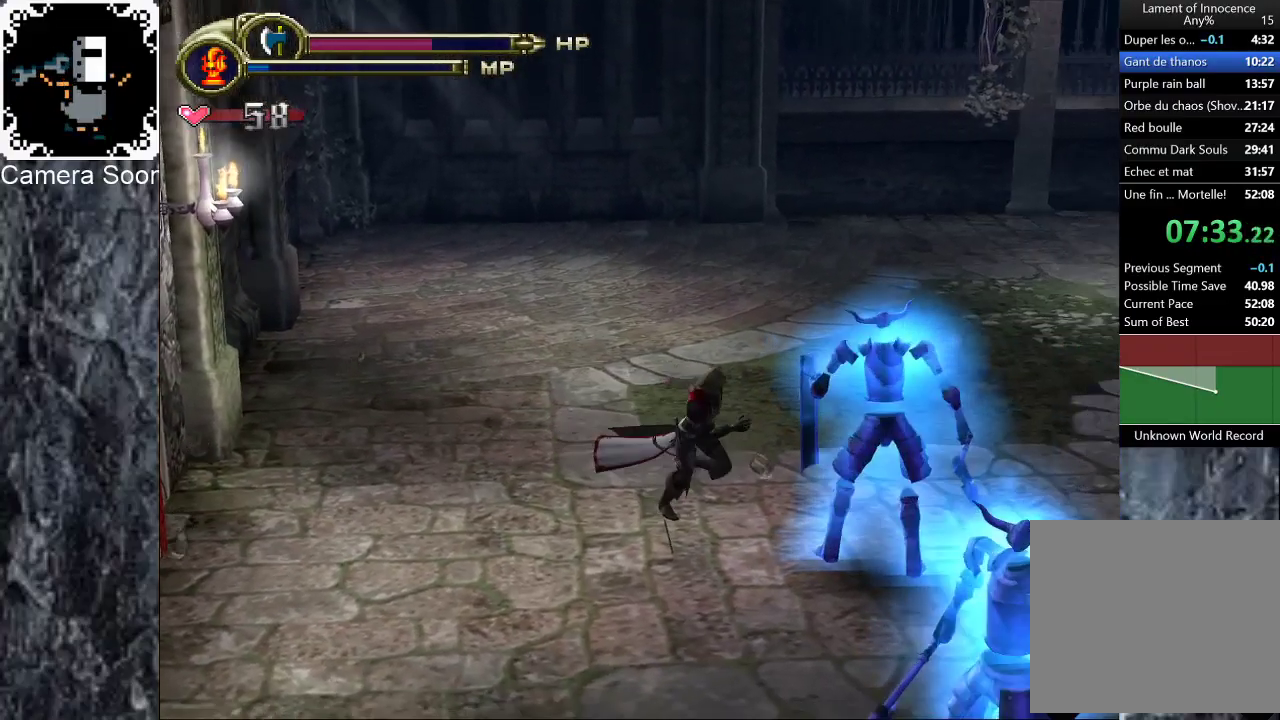
{"buttons": [], "left_stick": "down", "right_stick": "center", "events": [[260, "left_stick", "down"], [380, "left_stick", "down-left"], [480, "left_stick", "down"]]}
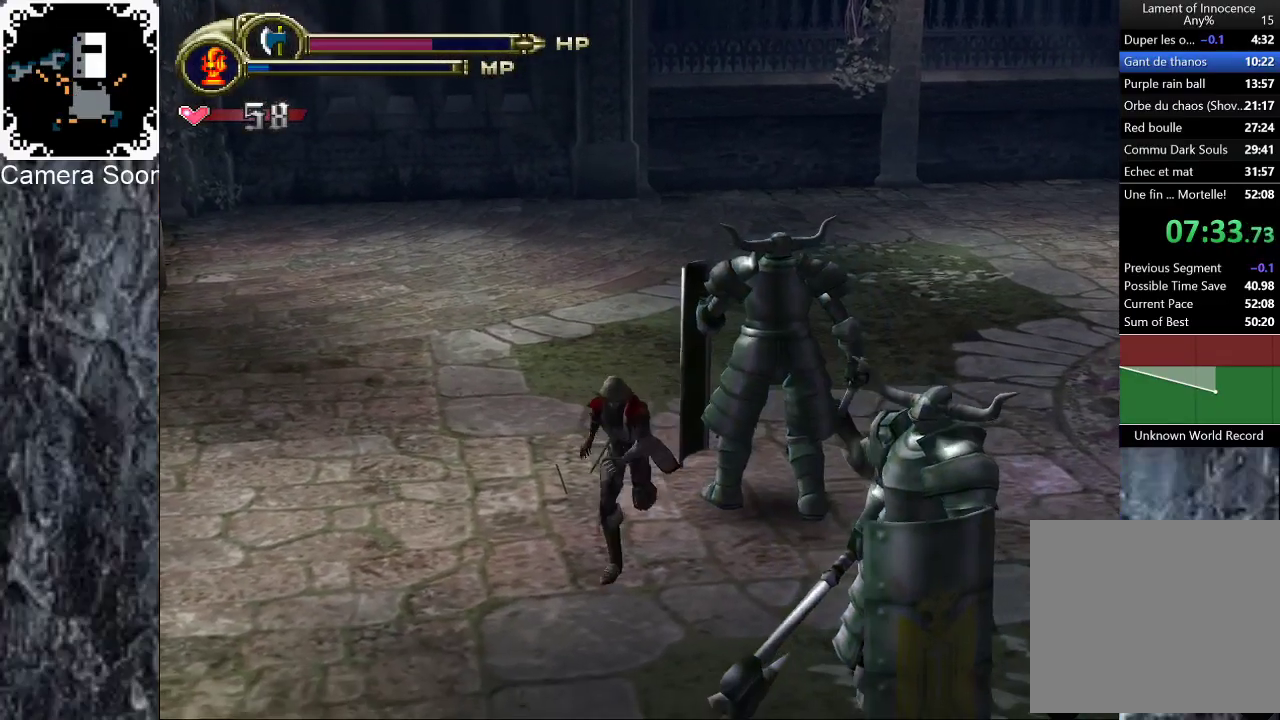
{"buttons": [], "left_stick": "down", "right_stick": "center", "events": []}
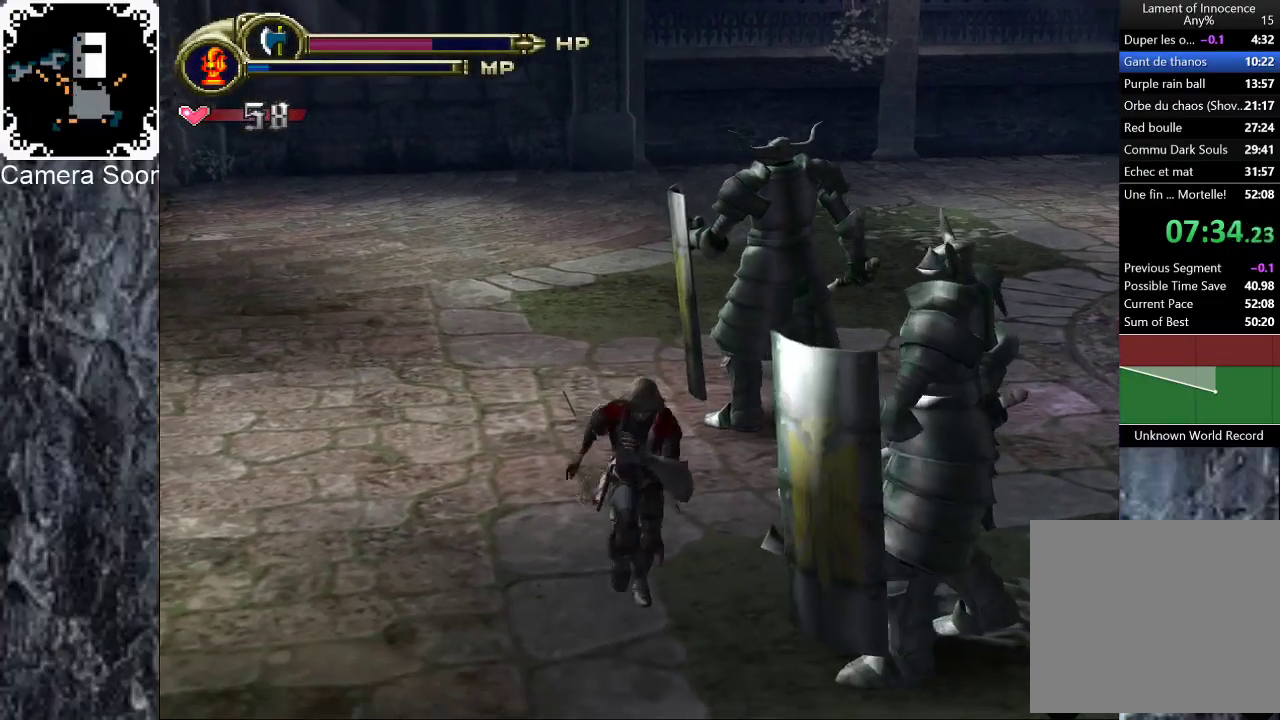
{"buttons": [], "left_stick": "up", "right_stick": "center", "events": [[80, "left_stick", "down-right"], [420, "left_stick", "right"], [500, "left_stick", "up"]]}
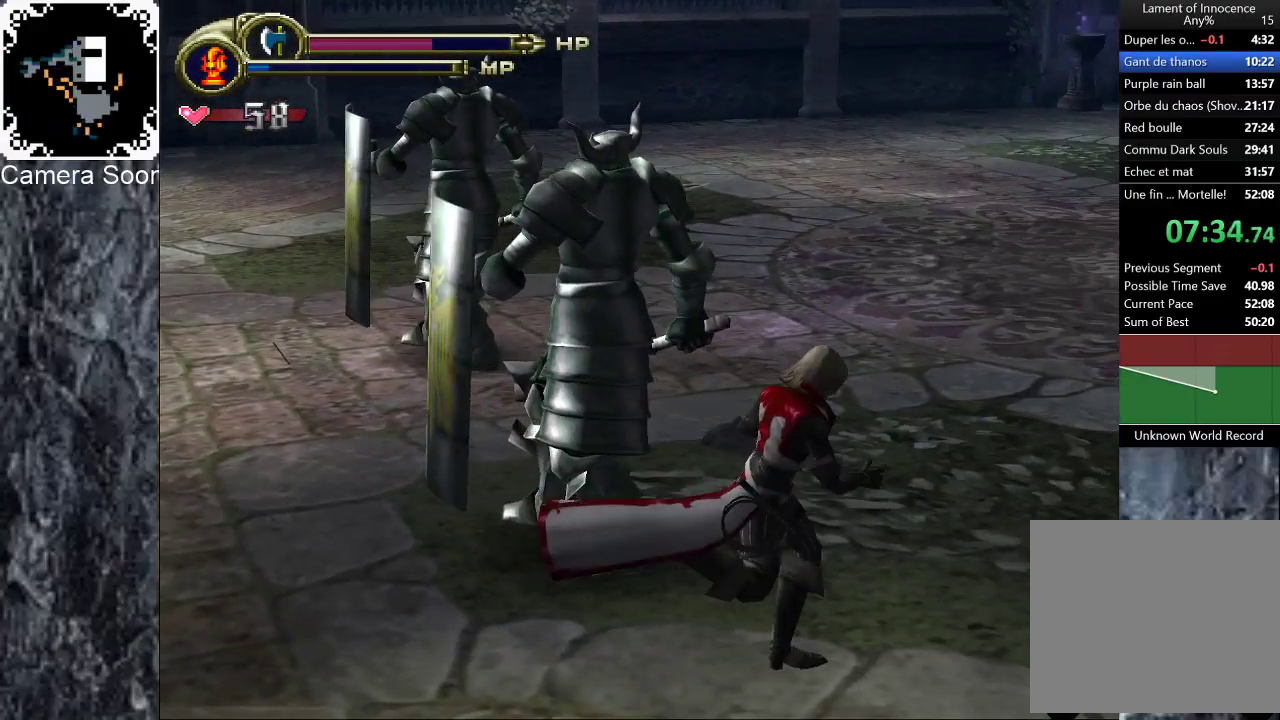
{"buttons": [], "left_stick": "center", "right_stick": "center", "events": [[100, "left_stick", "up-left"], [120, "B", "down"], [240, "B", "up"], [440, "left_stick", "center"]]}
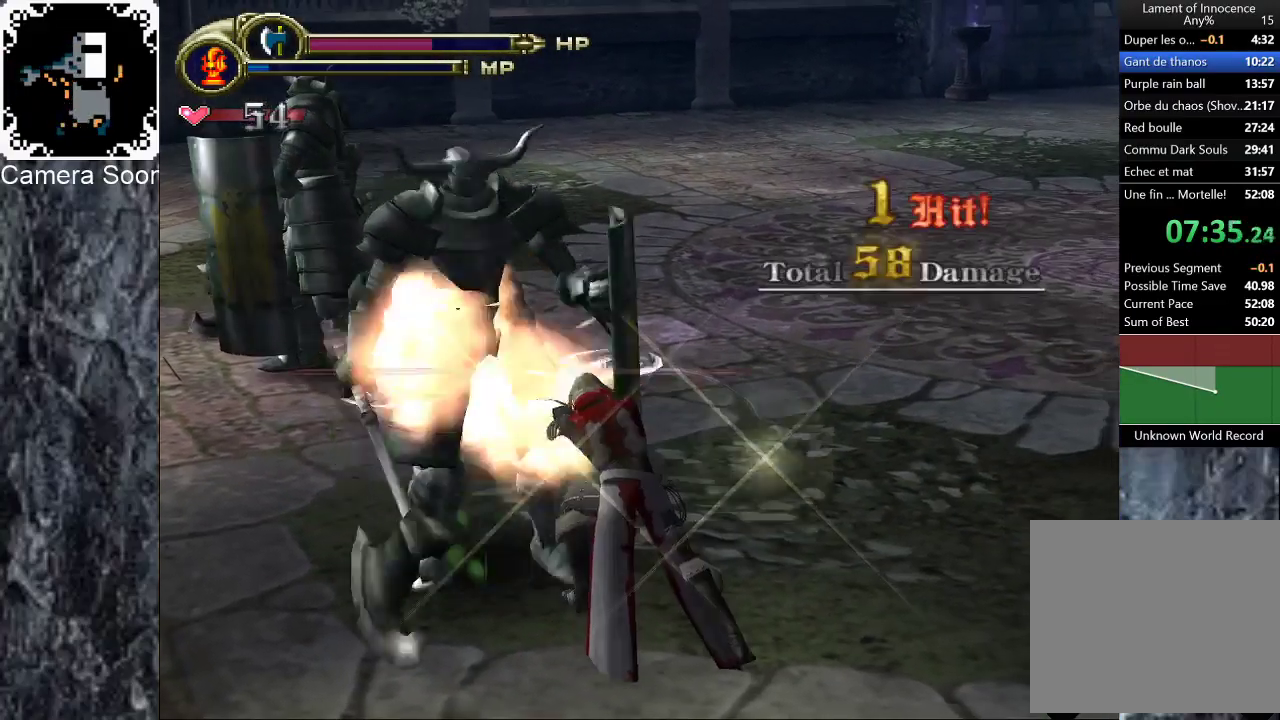
{"buttons": [], "left_stick": "down", "right_stick": "center", "events": [[140, "left_stick", "down-right"], [260, "left_stick", "down"]]}
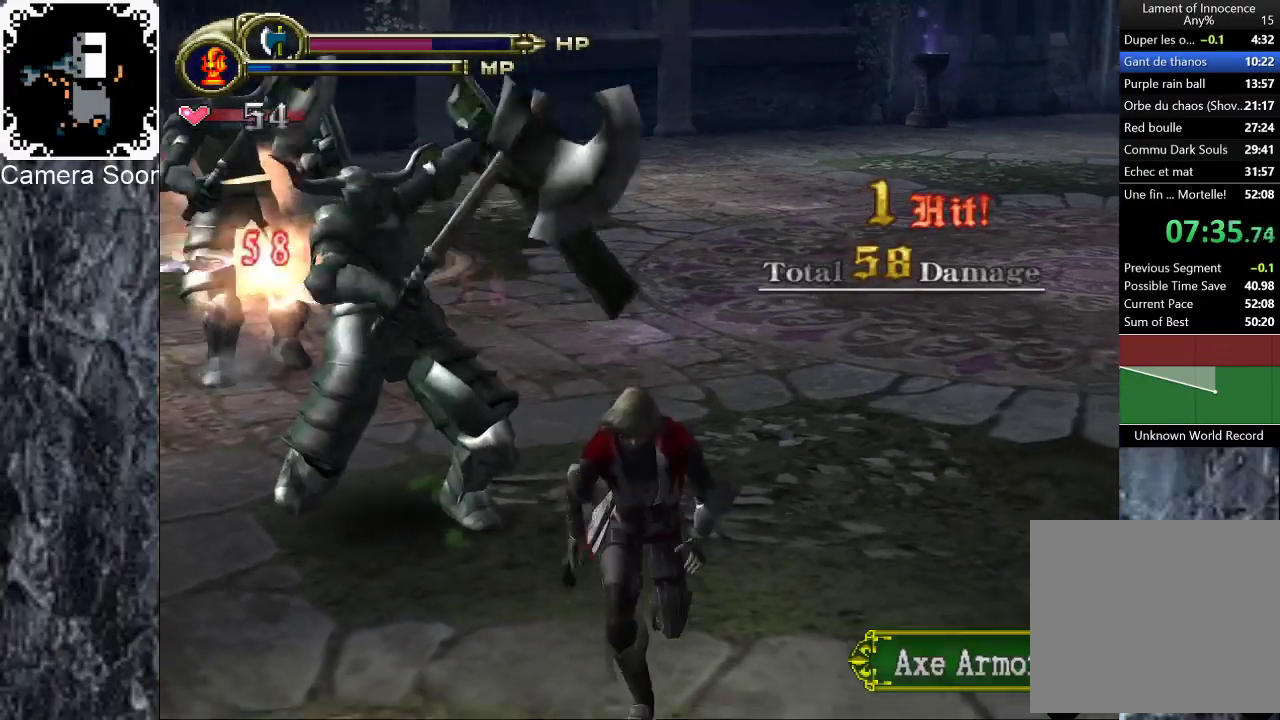
{"buttons": [], "left_stick": "up", "right_stick": "center", "events": [[20, "left_stick", "down-left"], [80, "left_stick", "left"], [140, "left_stick", "up-left"], [200, "Y", "down"], [200, "left_stick", "up"], [360, "Y", "up"]]}
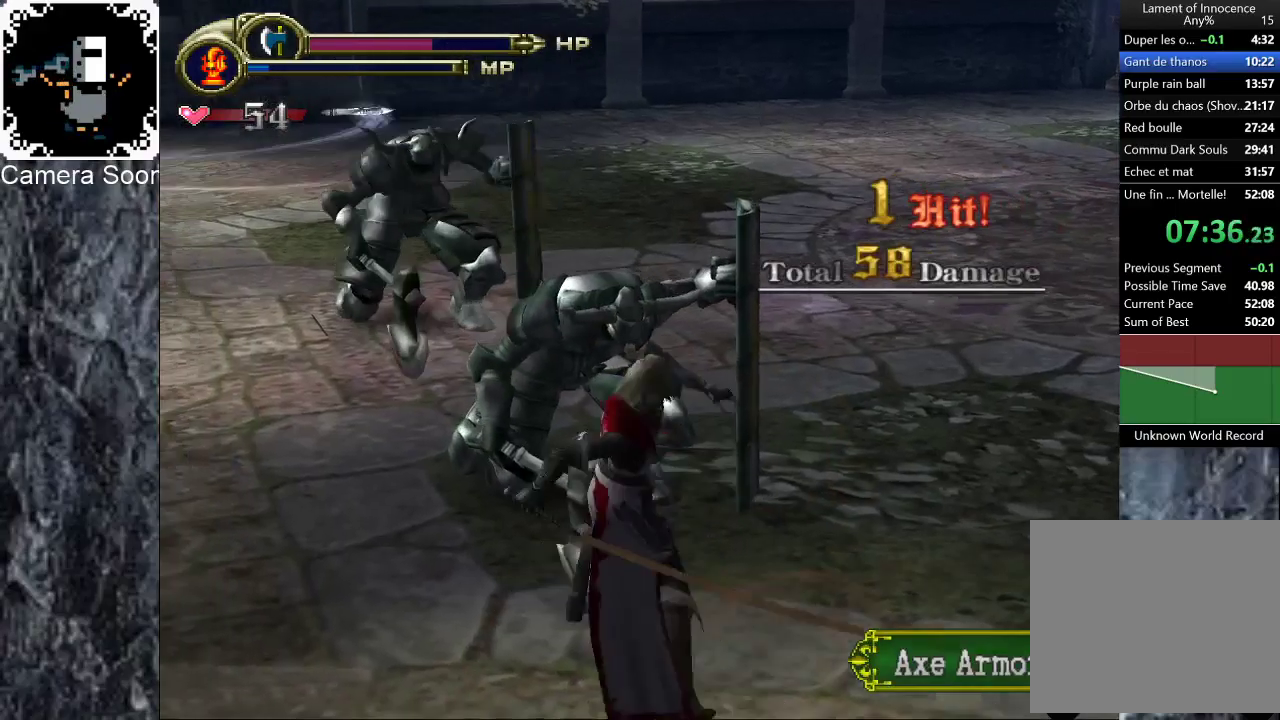
{"buttons": [], "left_stick": "up", "right_stick": "center", "events": [[160, "Y", "down"], [360, "Y", "up"]]}
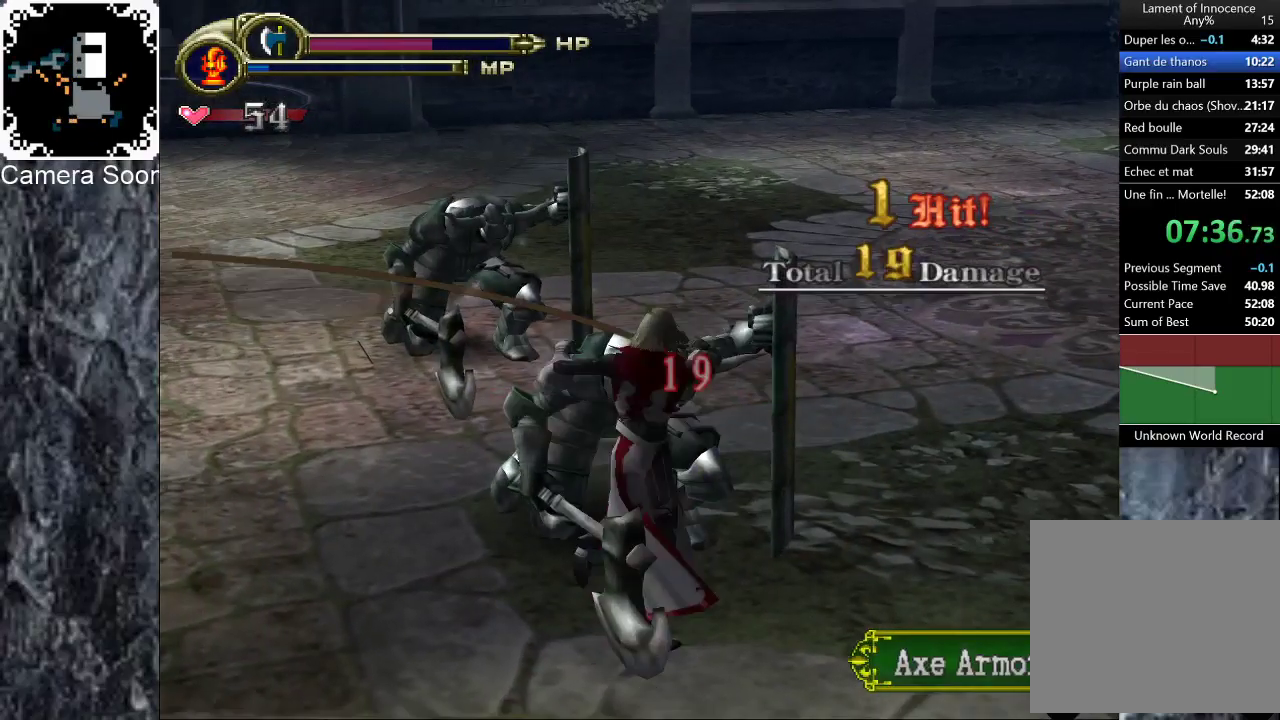
{"buttons": ["Y"], "left_stick": "up", "right_stick": "center", "events": [[460, "Y", "down"]]}
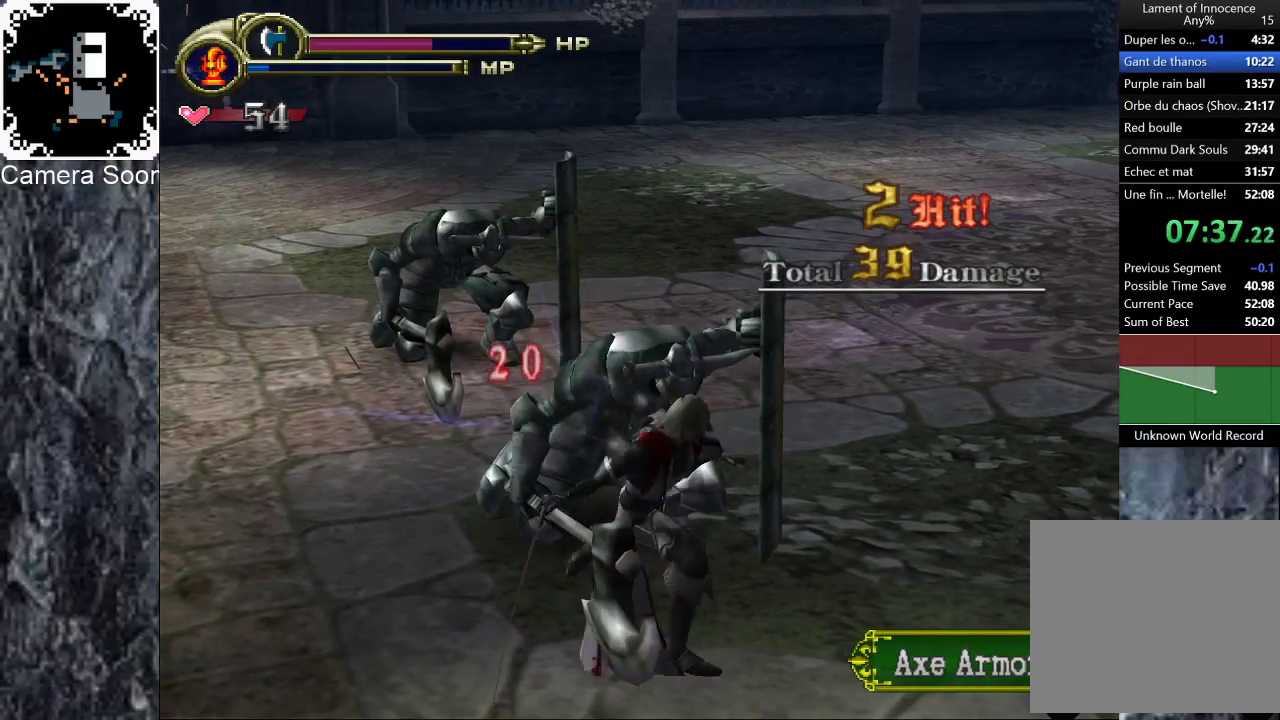
{"buttons": [], "left_stick": "center", "right_stick": "center", "events": [[140, "Y", "up"], [400, "B", "down"], [400, "left_stick", "center"], [480, "B", "up"]]}
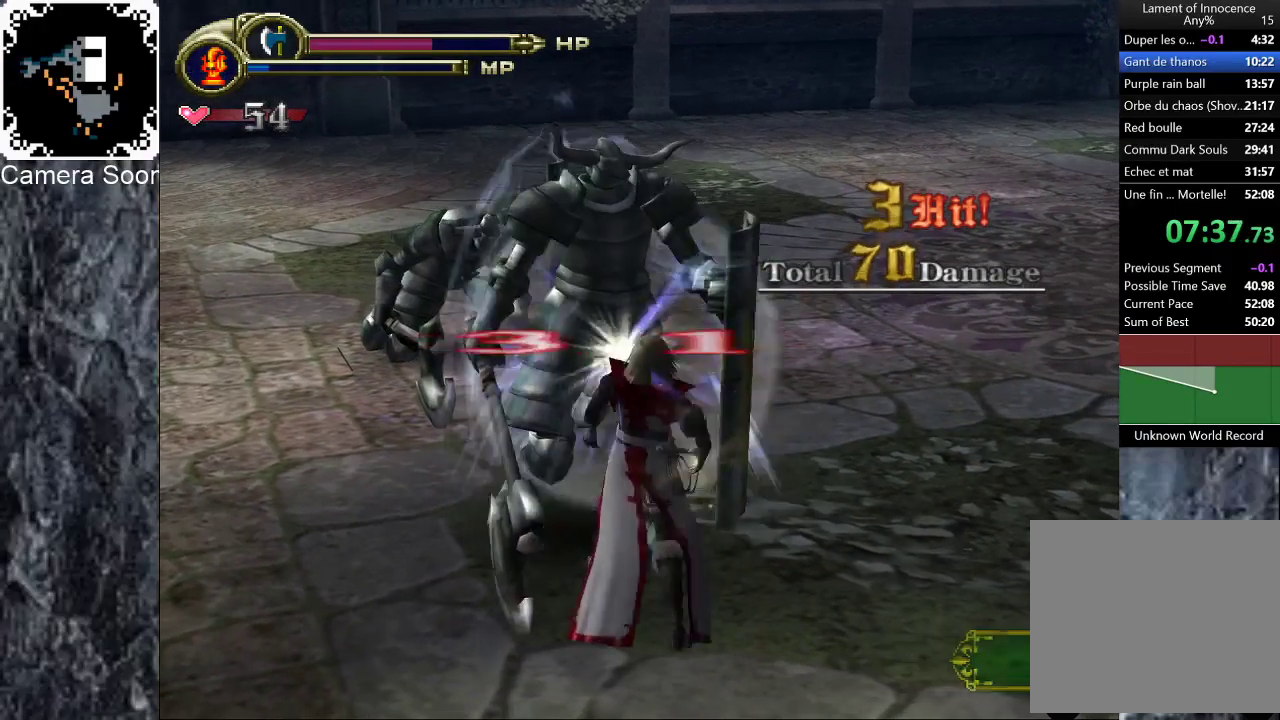
{"buttons": [], "left_stick": "up-left", "right_stick": "center", "events": [[320, "left_stick", "up-left"]]}
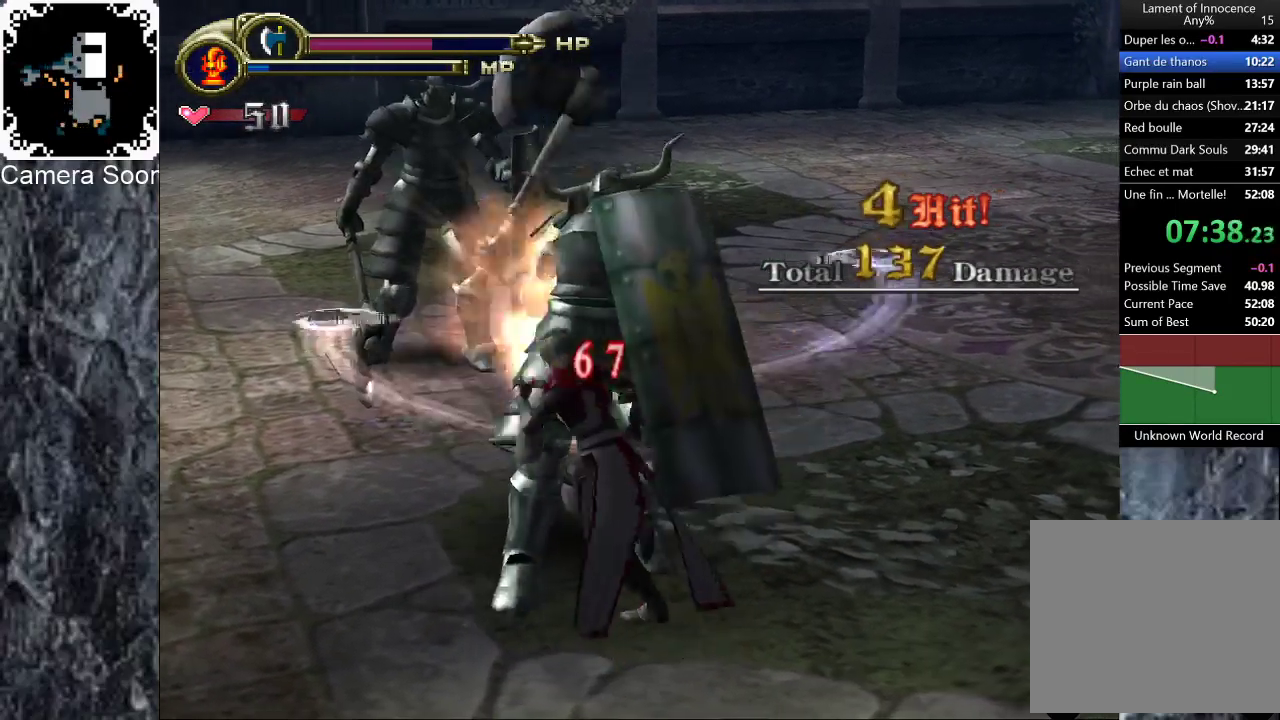
{"buttons": [], "left_stick": "up", "right_stick": "center", "events": [[60, "Y", "down"], [240, "Y", "up"], [260, "left_stick", "up"]]}
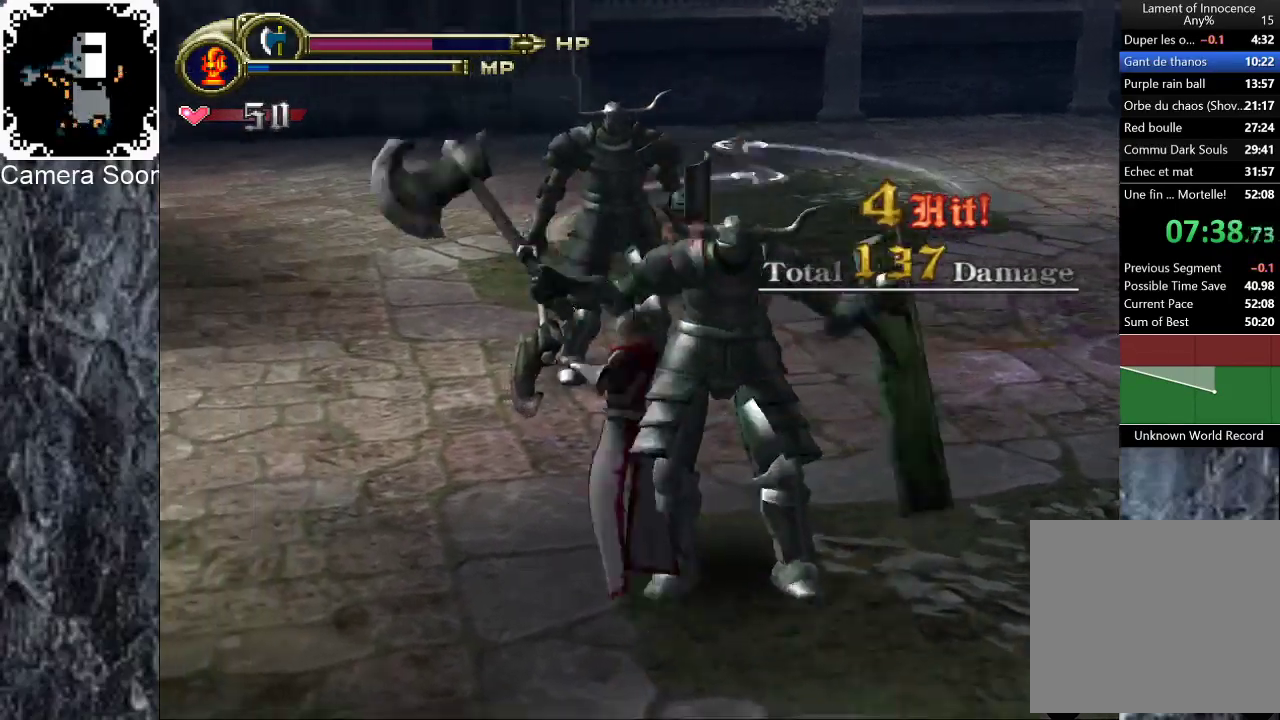
{"buttons": [], "left_stick": "up", "right_stick": "center", "events": [[100, "Y", "down"], [300, "Y", "up"]]}
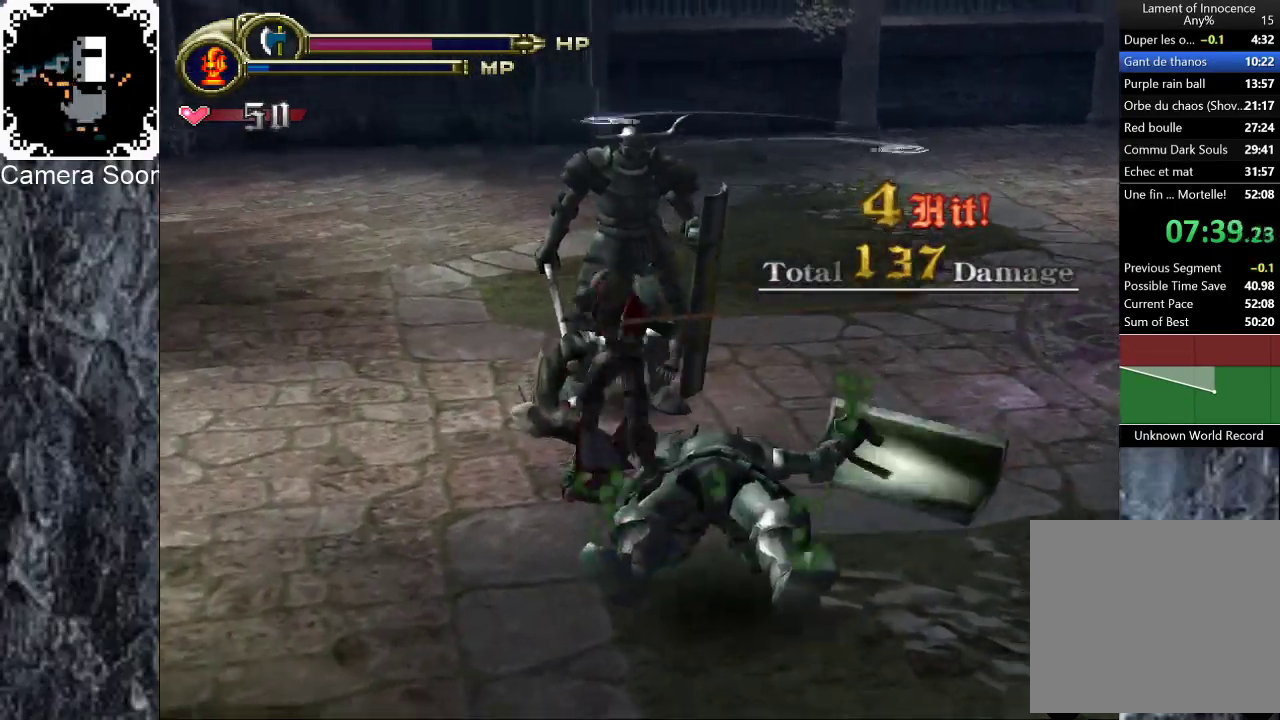
{"buttons": [], "left_stick": "up", "right_stick": "center", "events": [[220, "Y", "down"], [420, "Y", "up"]]}
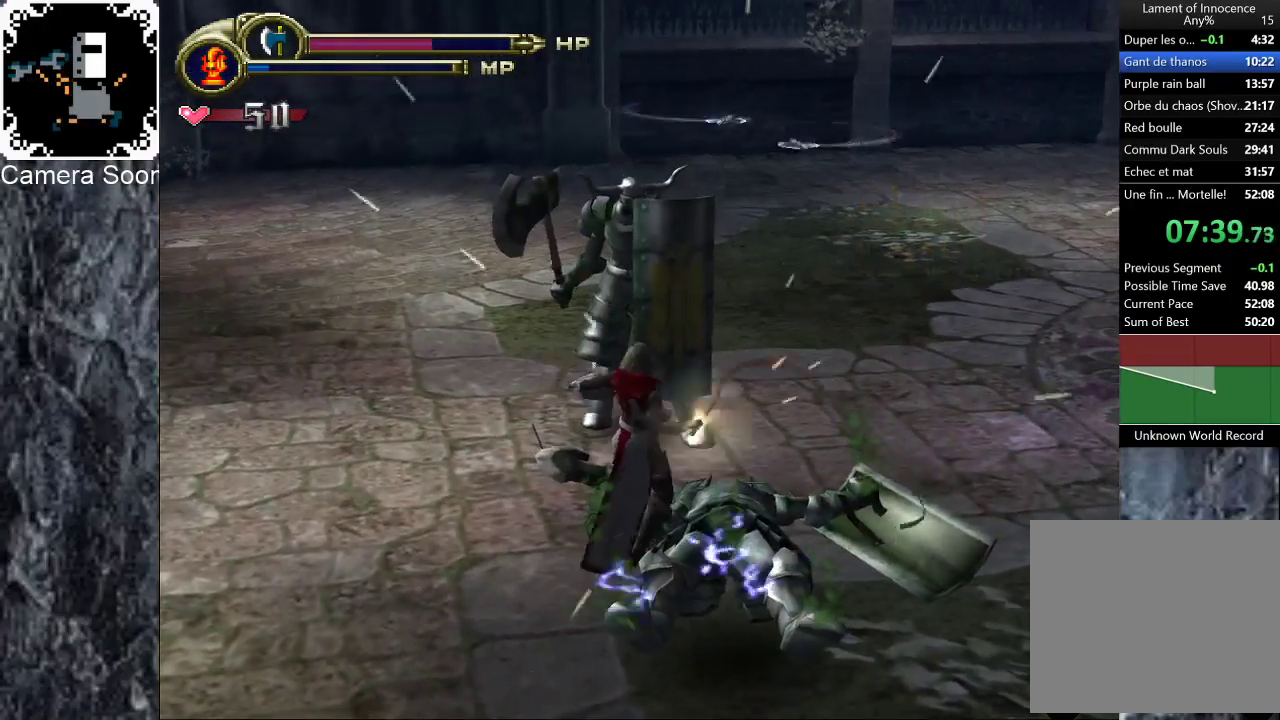
{"buttons": [], "left_stick": "center", "right_stick": "center", "events": [[260, "Y", "down"], [280, "left_stick", "center"], [340, "Y", "up"]]}
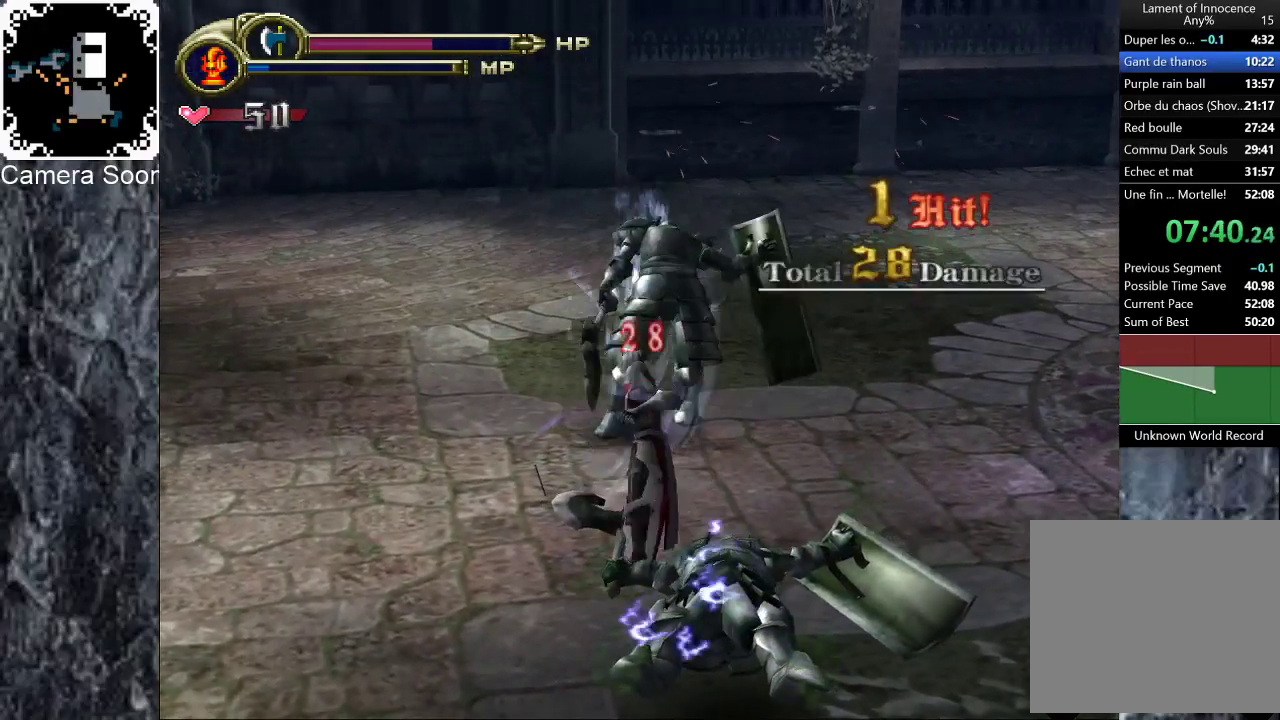
{"buttons": [], "left_stick": "left", "right_stick": "center", "events": [[140, "left_stick", "down"], [320, "left_stick", "down-left"], [440, "left_stick", "left"]]}
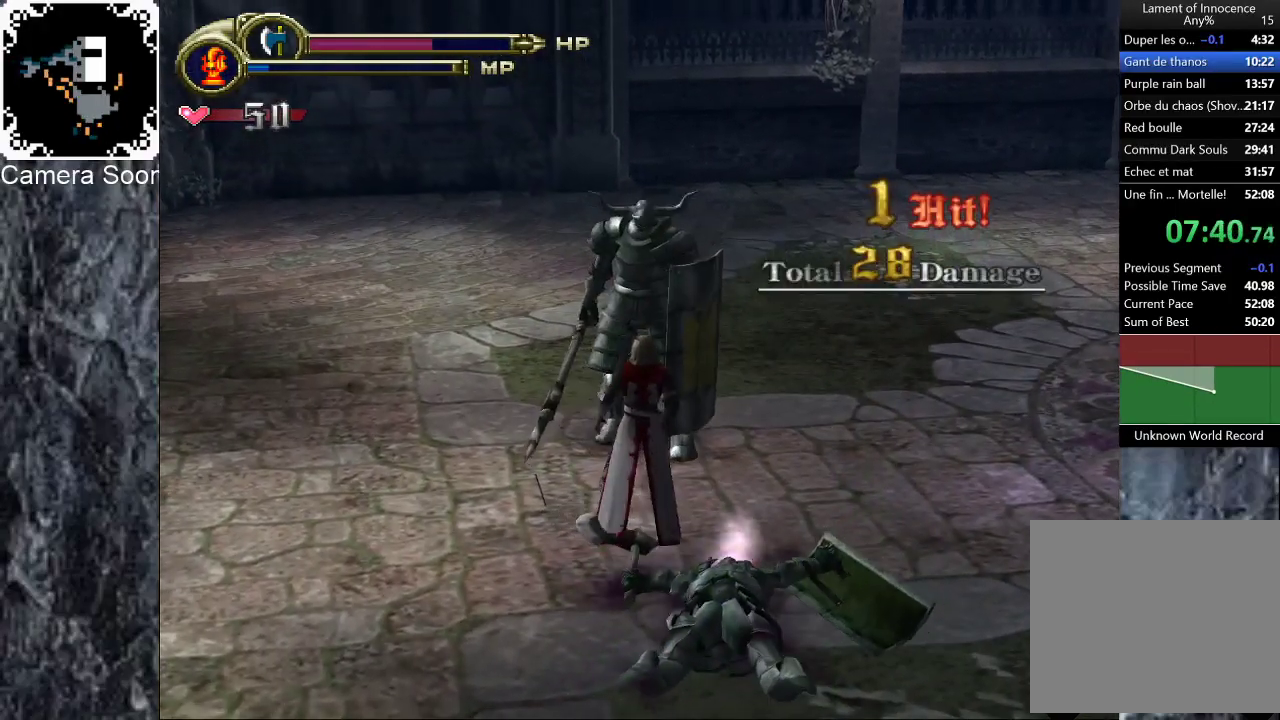
{"buttons": [], "left_stick": "up", "right_stick": "center", "events": [[40, "left_stick", "up-left"], [160, "Y", "down"], [260, "left_stick", "up"], [300, "Y", "up"]]}